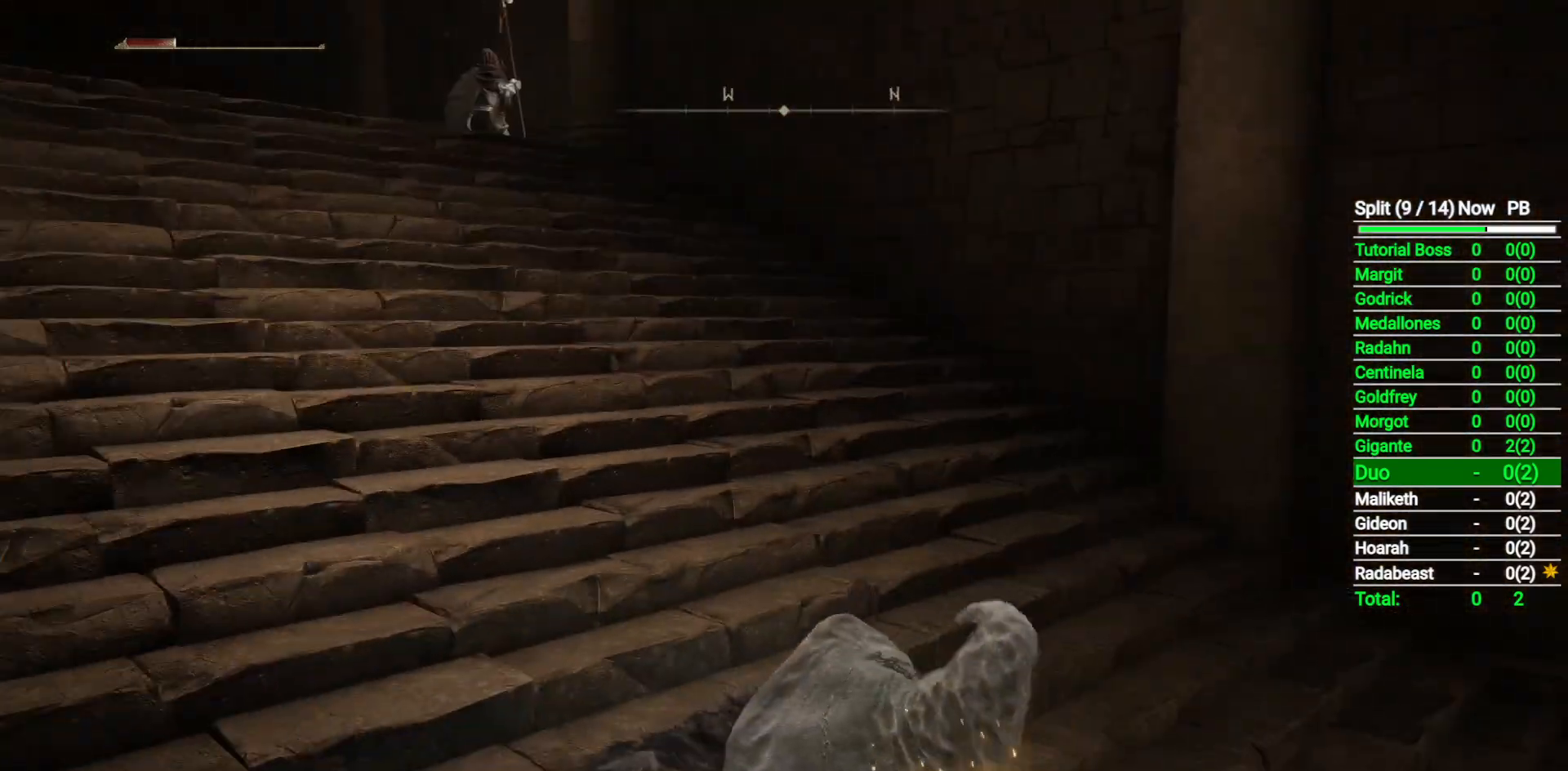
Gameplay with a controller (Xbox layout); each line is a JSON object with the inputs held at the frame after it (dt_ms = milliseconds from this image to that frame). "button_events" lists button changes between this image and that frame as [ms after this image, input, new state], when the widget could be followed in between (sticks are given only as held states).
{"dt_ms": 500, "buttons": ["B"], "left_stick": "up-right", "right_stick": "right", "button_events": []}
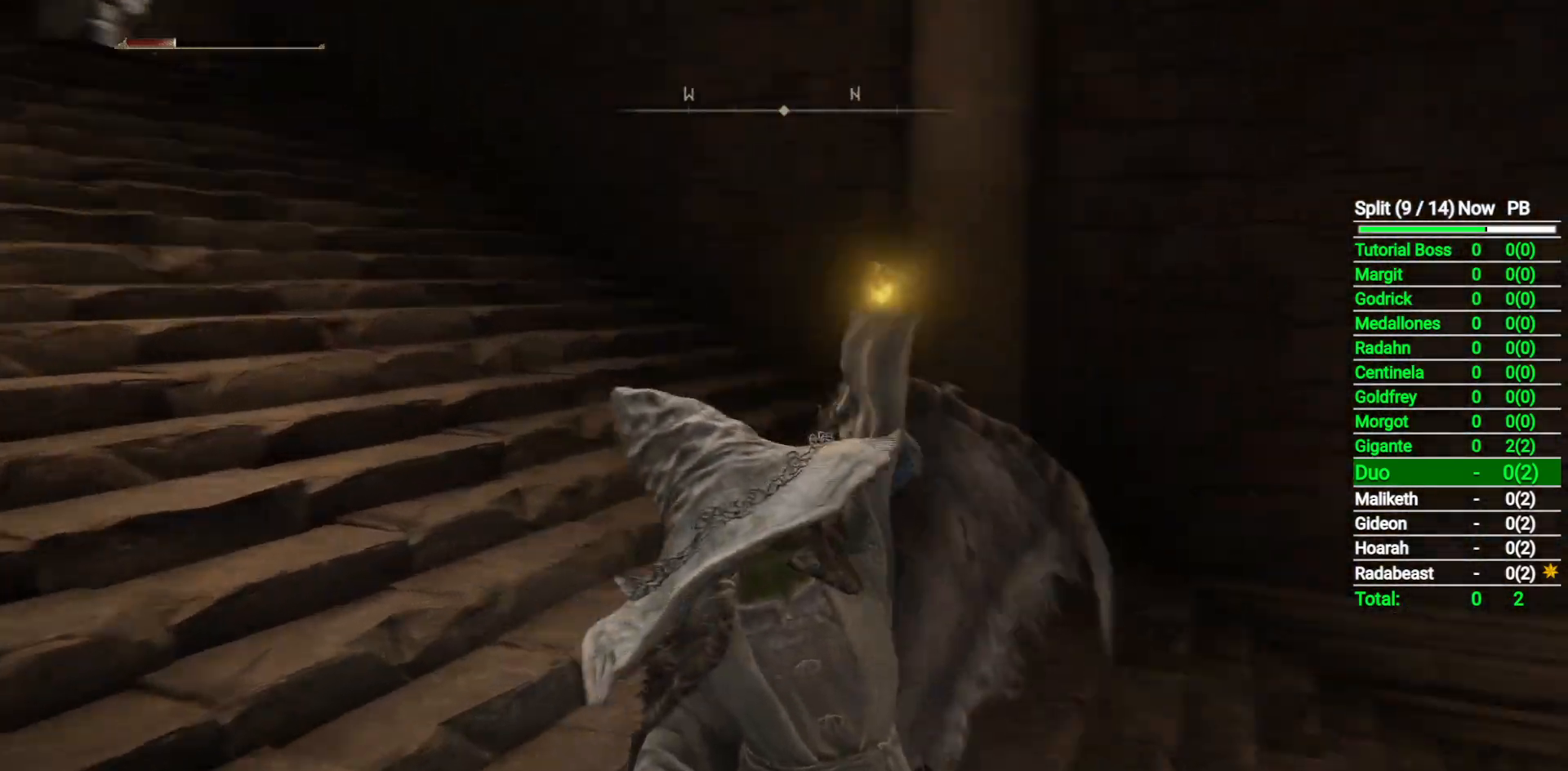
{"dt_ms": 500, "buttons": ["B"], "left_stick": "up-right", "right_stick": "down-right", "button_events": [[233, "Y", "down"], [283, "Y", "up"]]}
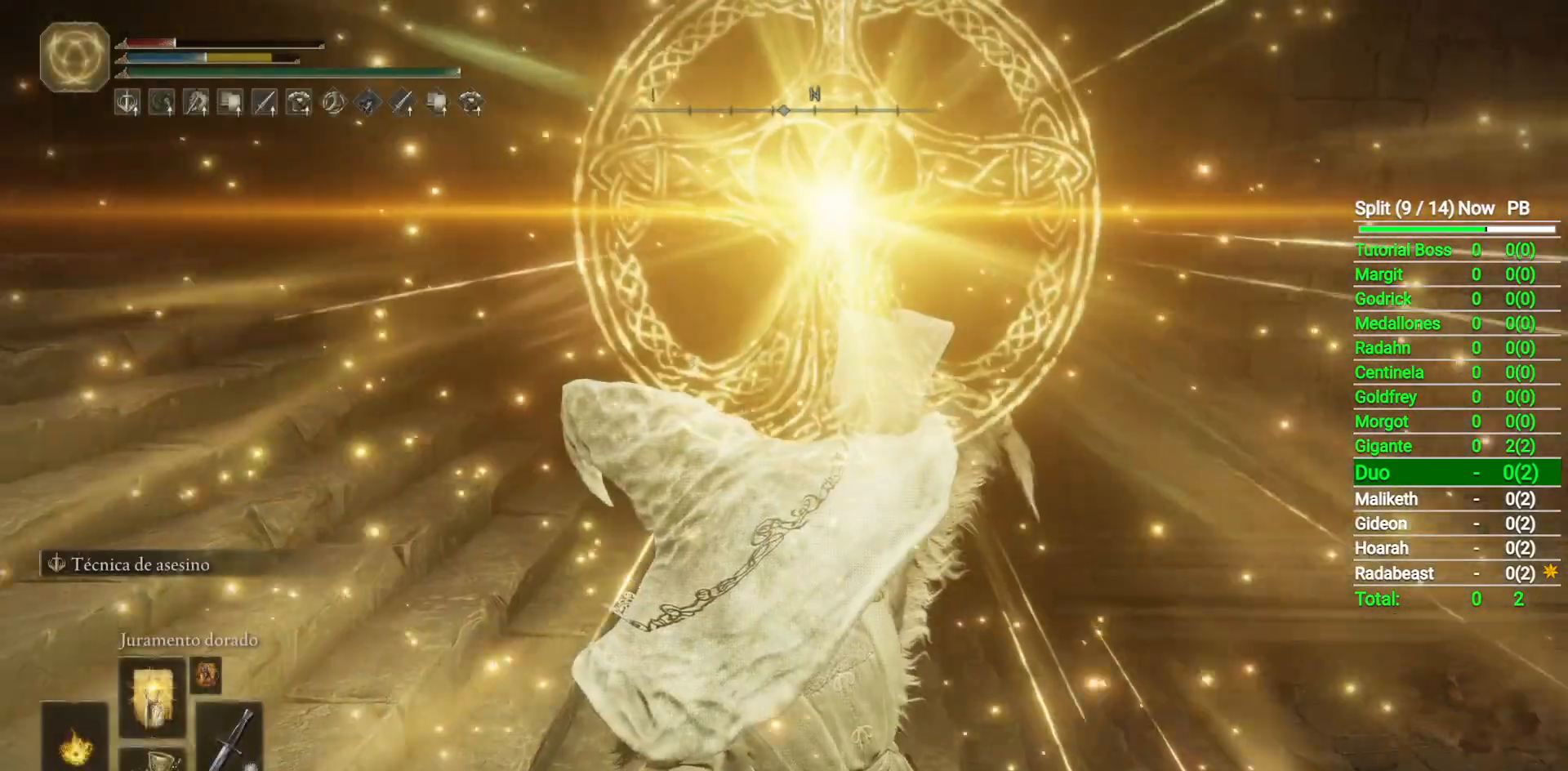
{"dt_ms": 500, "buttons": ["B"], "left_stick": "up", "right_stick": "right", "button_events": []}
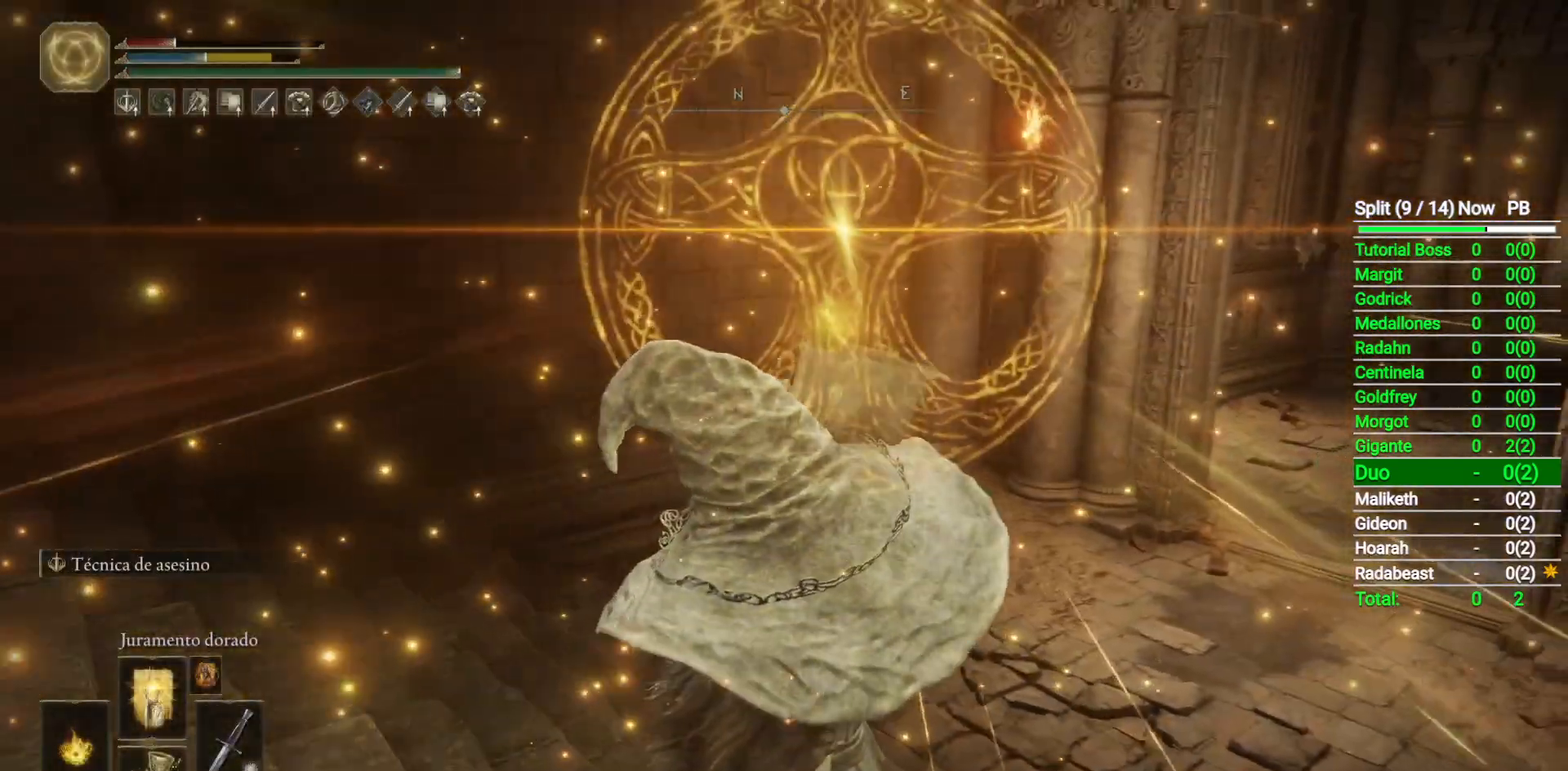
{"dt_ms": 500, "buttons": ["B"], "left_stick": "up", "right_stick": "center", "button_events": []}
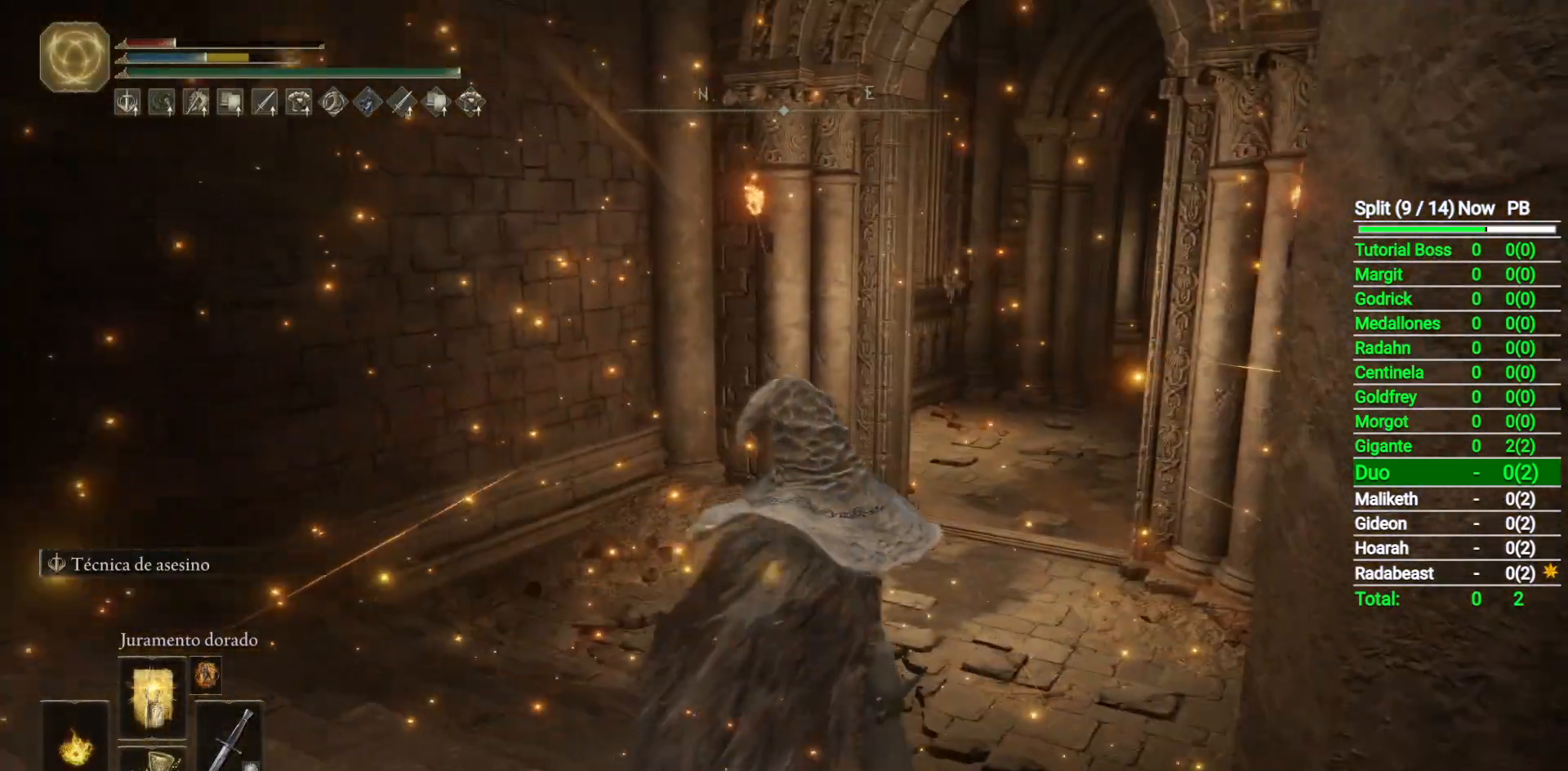
{"dt_ms": 500, "buttons": ["B", "R1"], "left_stick": "up-right", "right_stick": "center", "button_events": [[283, "Y", "down"], [350, "R1", "down"], [483, "Y", "up"]]}
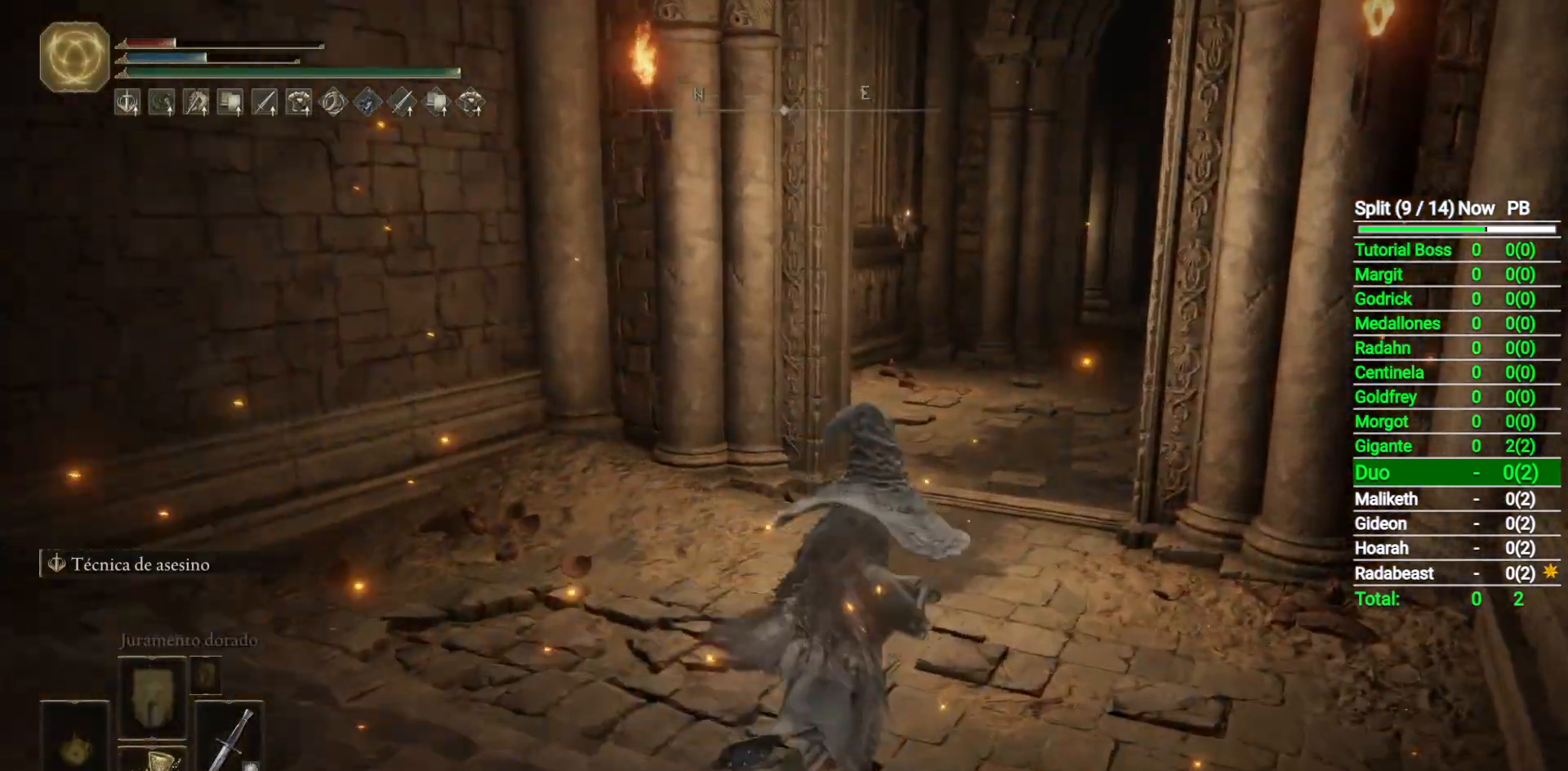
{"dt_ms": 500, "buttons": ["B"], "left_stick": "up", "right_stick": "down-right", "button_events": [[33, "R1", "up"]]}
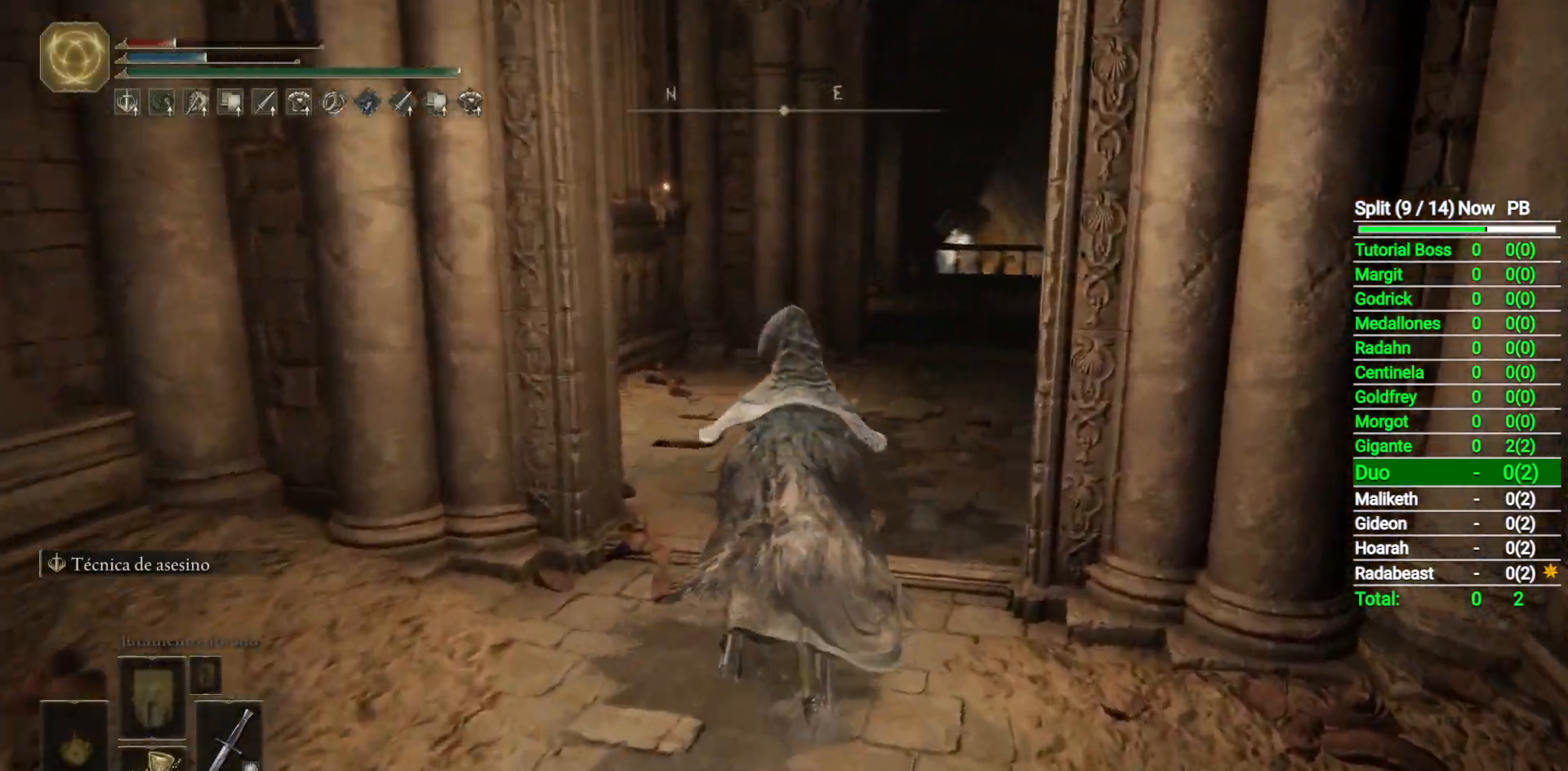
{"dt_ms": 500, "buttons": ["B"], "left_stick": "up", "right_stick": "center", "button_events": []}
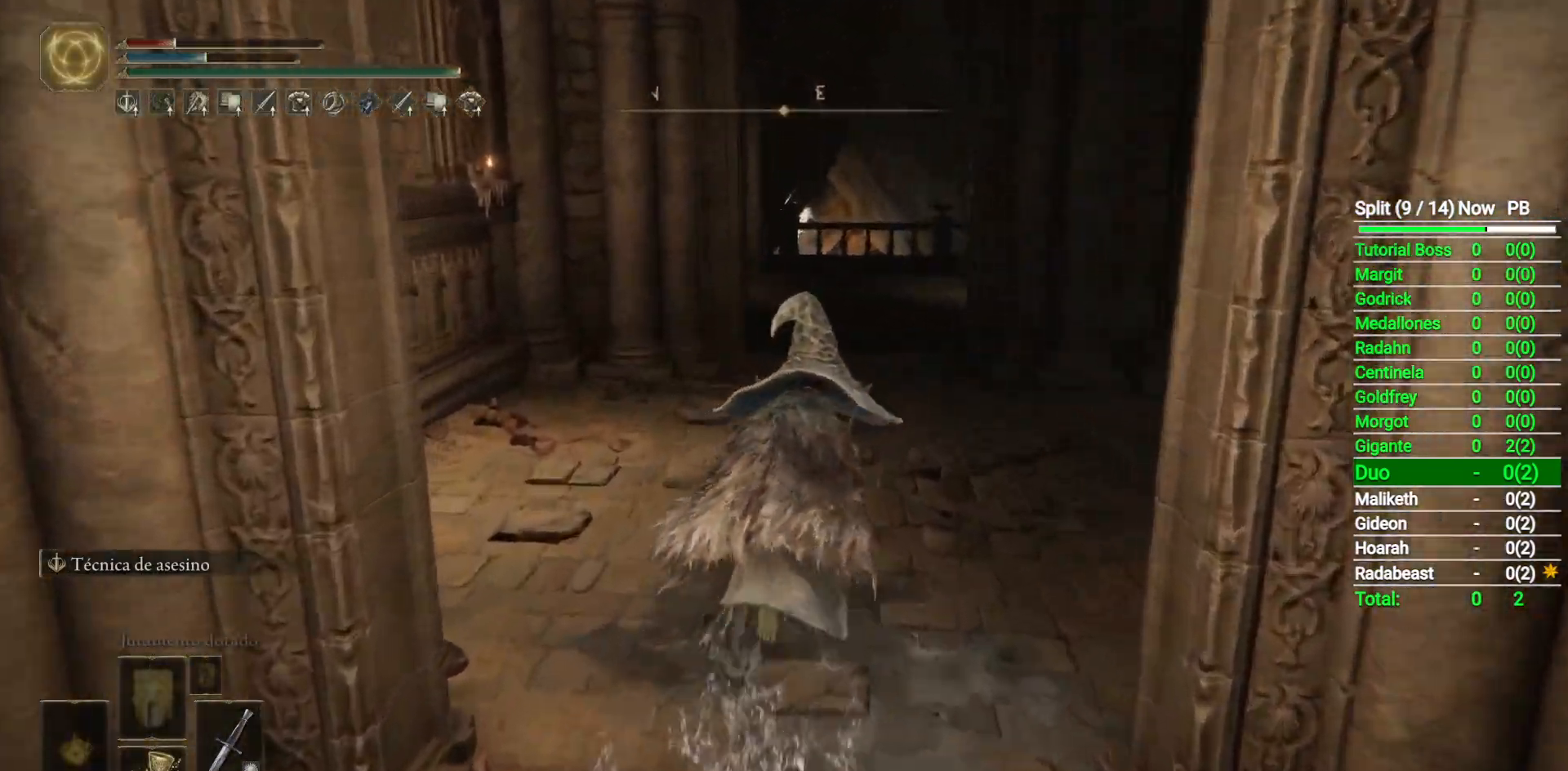
{"dt_ms": 500, "buttons": ["B"], "left_stick": "up", "right_stick": "down-right", "button_events": []}
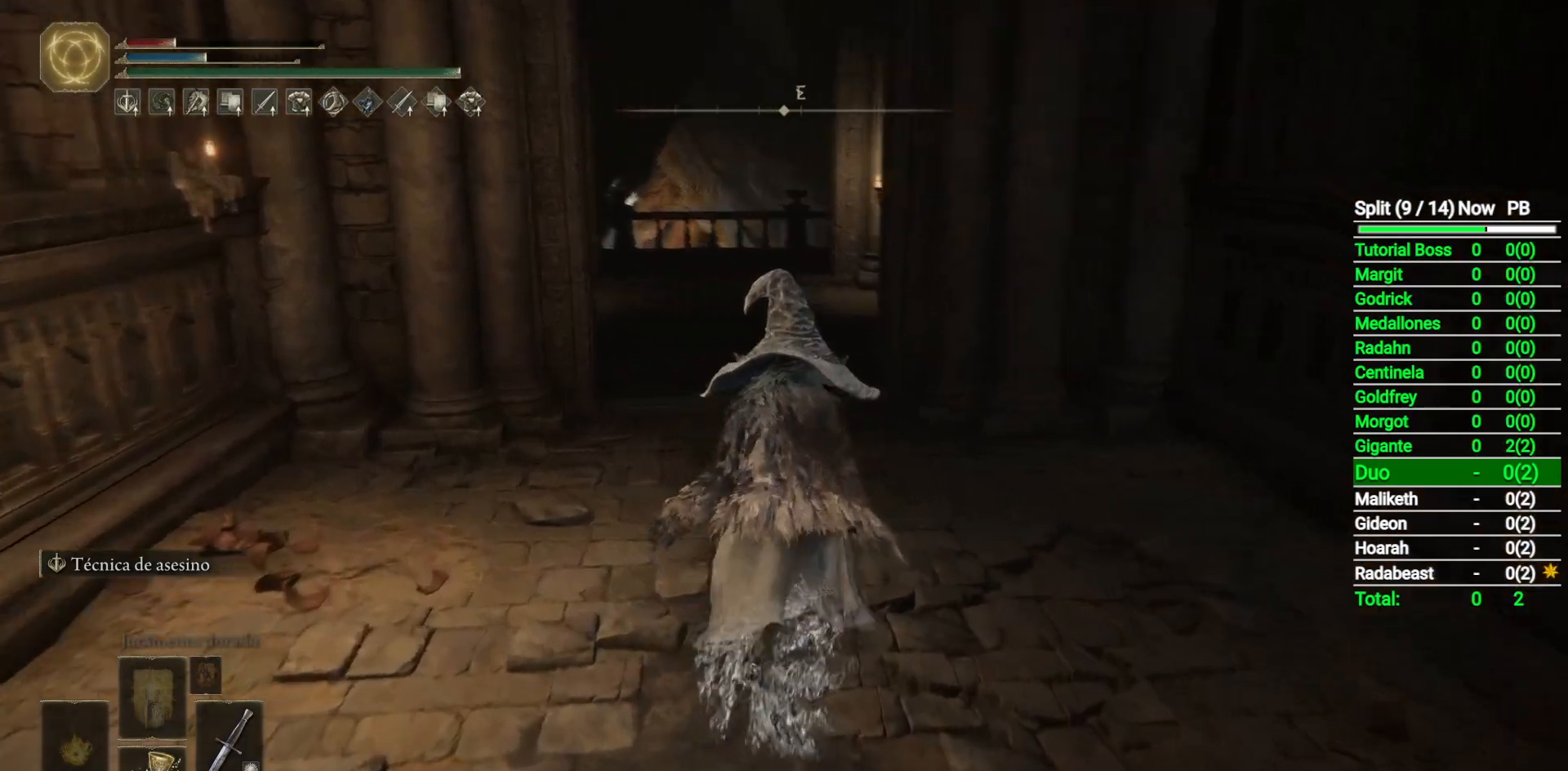
{"dt_ms": 500, "buttons": ["B"], "left_stick": "up-left", "right_stick": "down-right", "button_events": []}
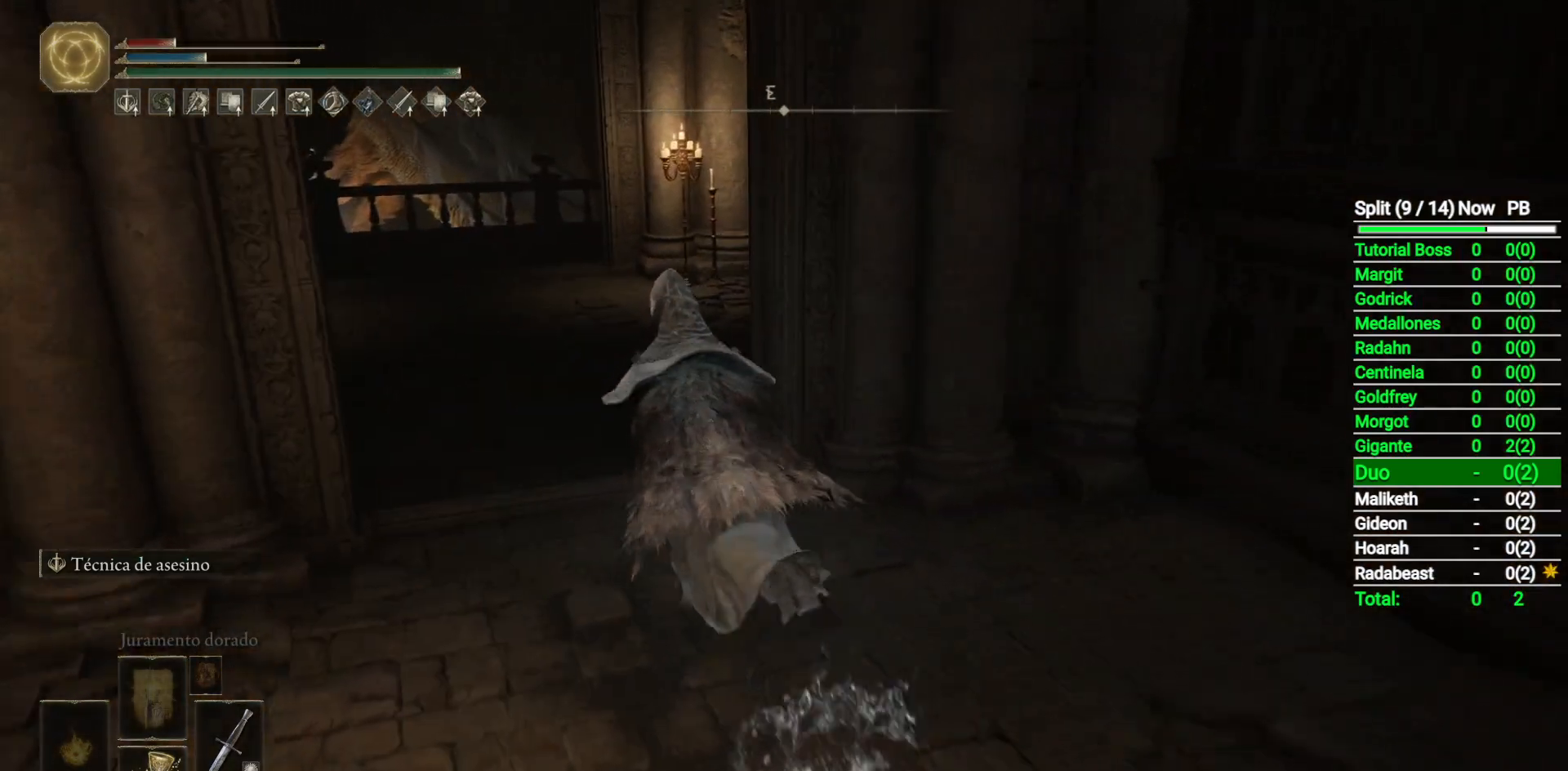
{"dt_ms": 500, "buttons": ["B"], "left_stick": "up-left", "right_stick": "down-right", "button_events": []}
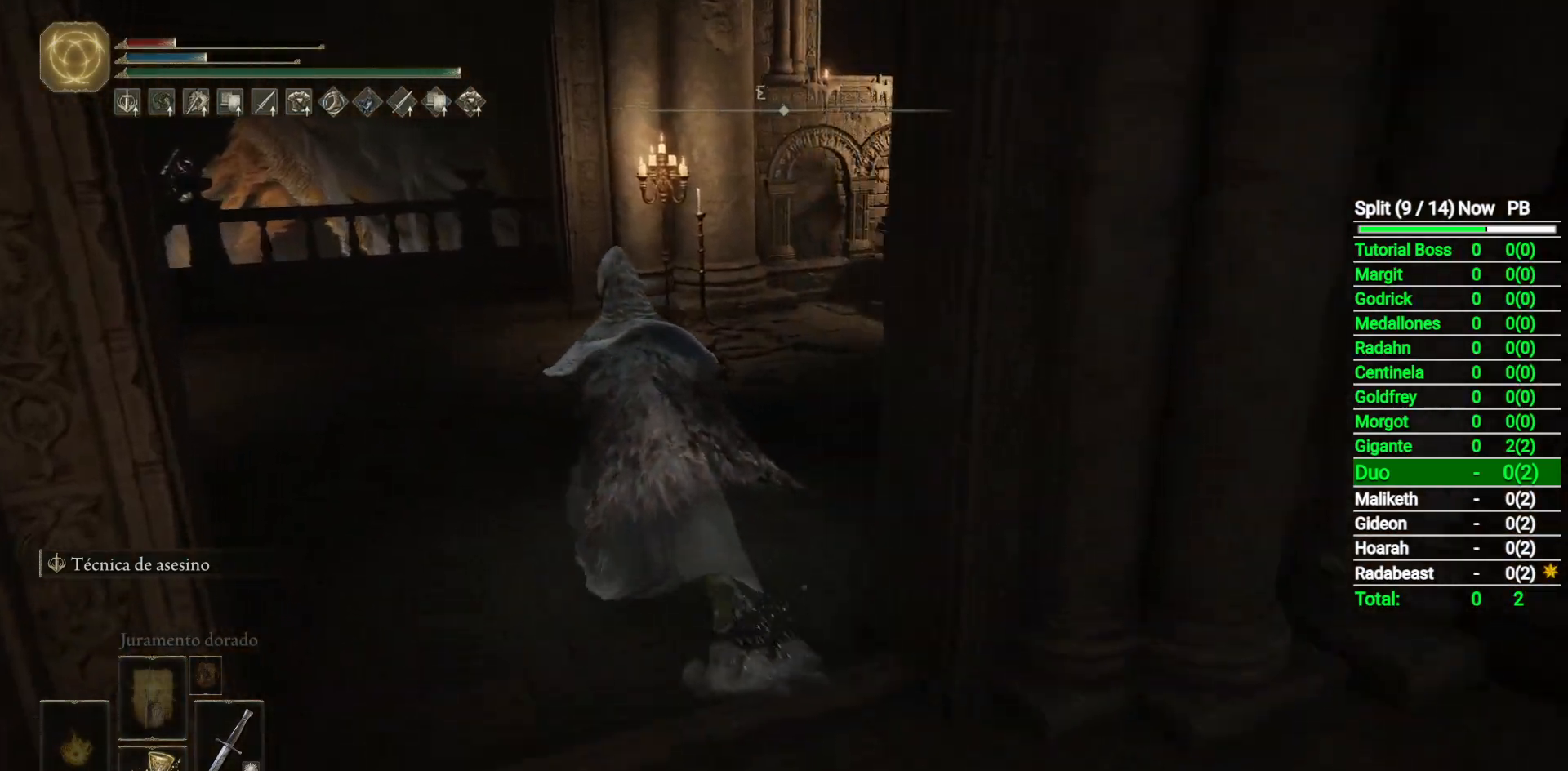
{"dt_ms": 500, "buttons": ["B"], "left_stick": "up-left", "right_stick": "down-right", "button_events": []}
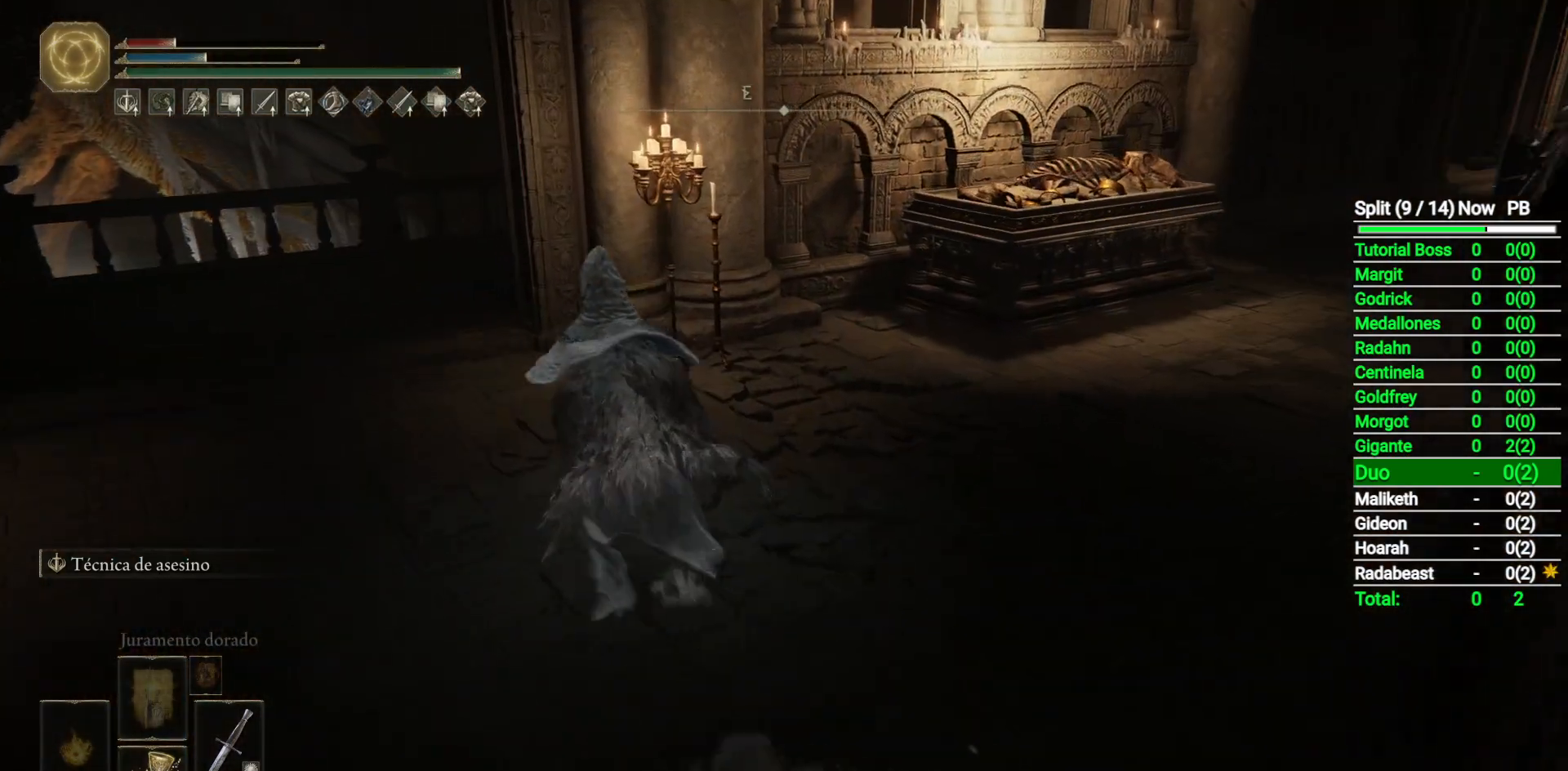
{"dt_ms": 500, "buttons": ["B"], "left_stick": "up-left", "right_stick": "center", "button_events": []}
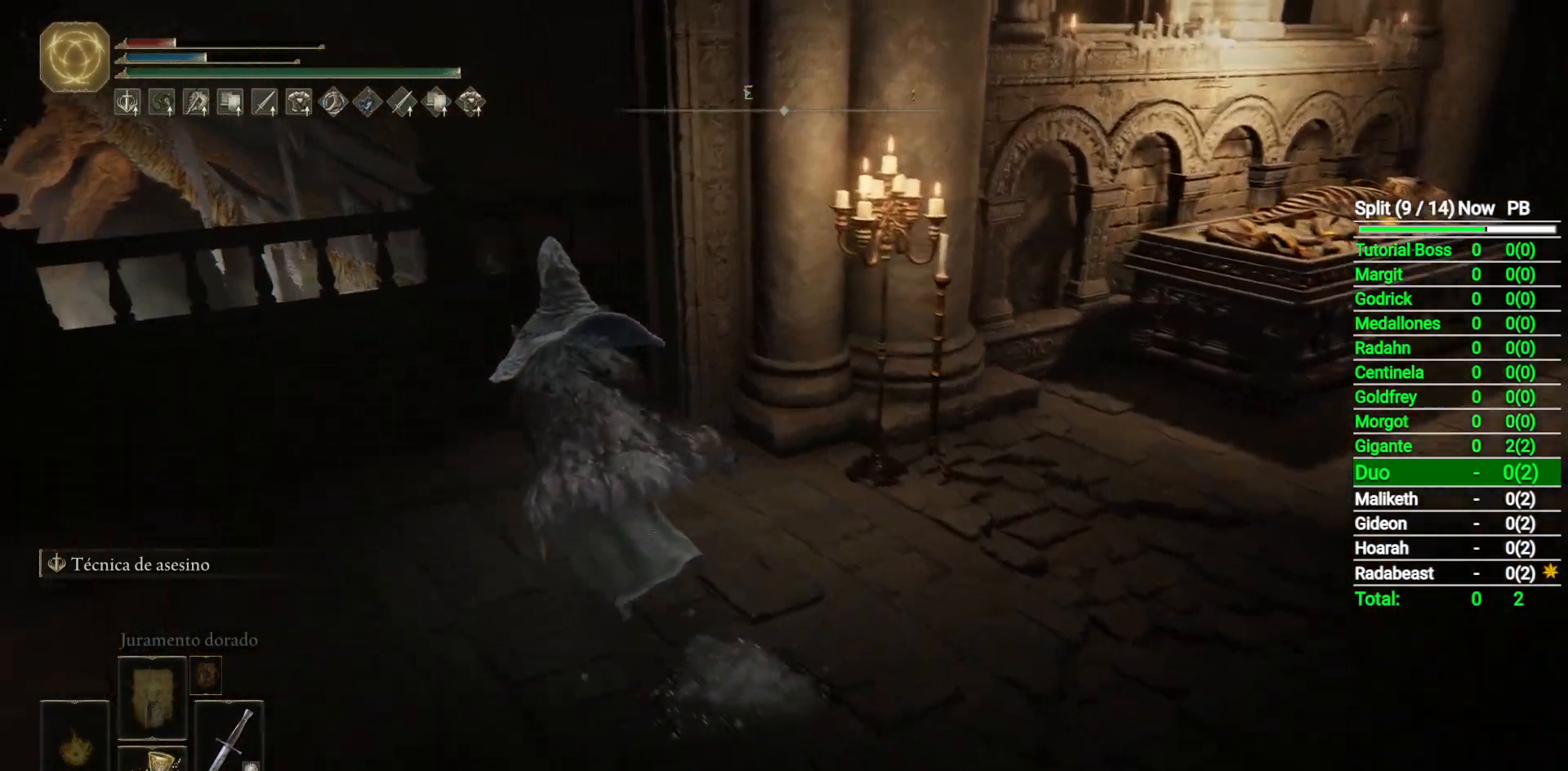
{"dt_ms": 500, "buttons": ["B"], "left_stick": "up-left", "right_stick": "center", "button_events": []}
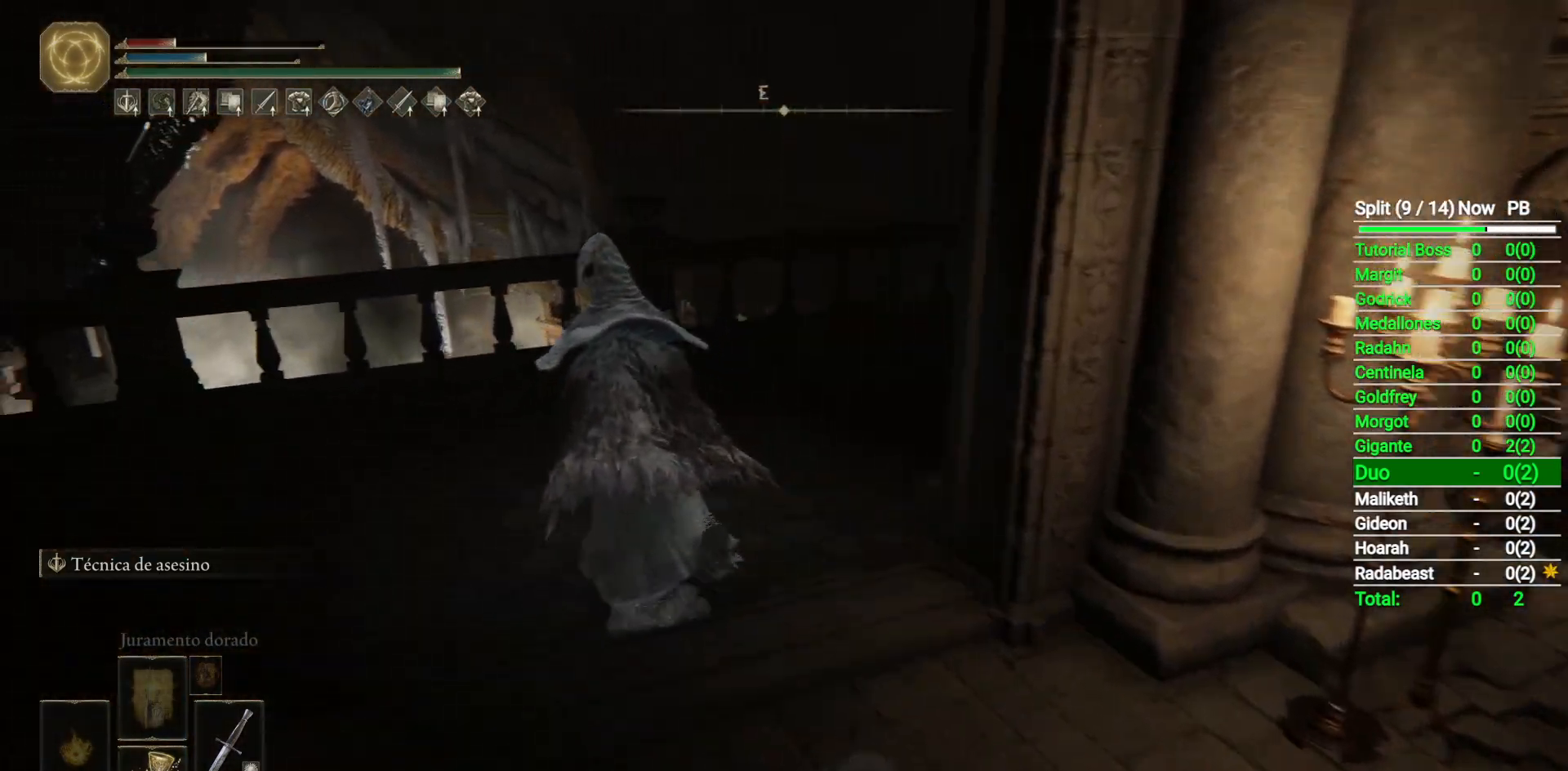
{"dt_ms": 500, "buttons": ["B"], "left_stick": "up", "right_stick": "center", "button_events": [[133, "A", "down"], [233, "A", "up"]]}
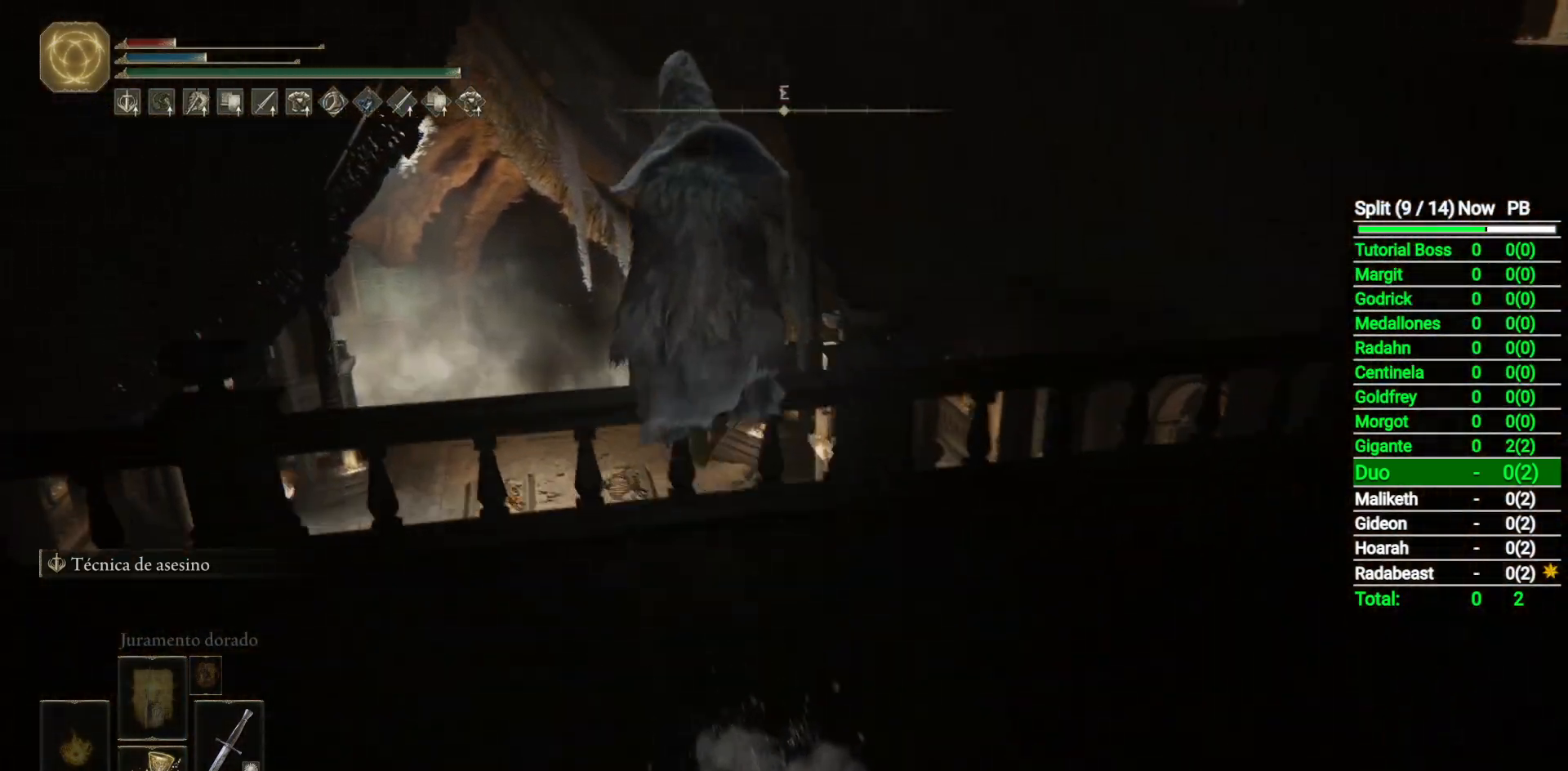
{"dt_ms": 500, "buttons": [], "left_stick": "down", "right_stick": "center", "button_events": [[367, "B", "up"]]}
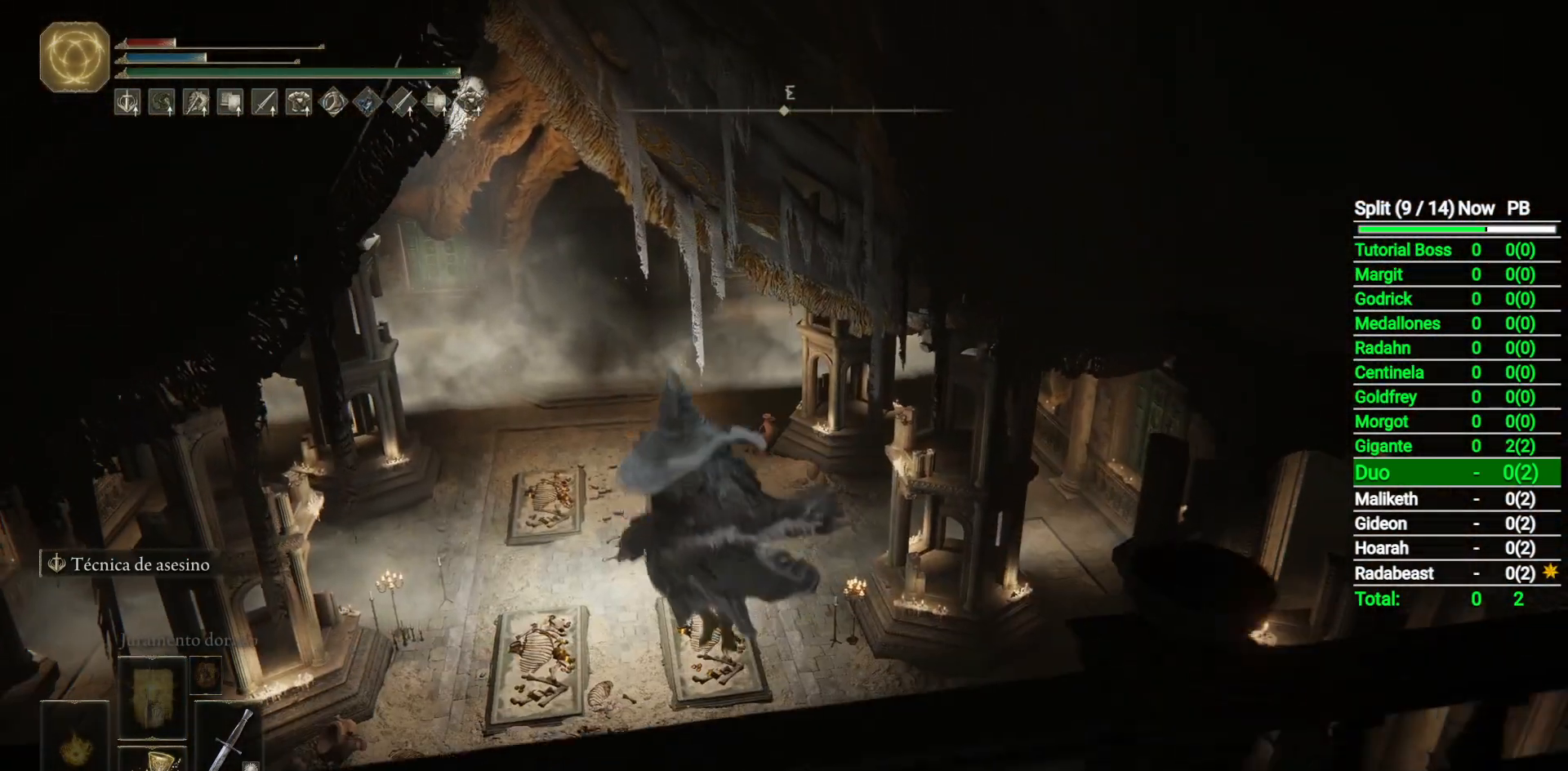
{"dt_ms": 500, "buttons": [], "left_stick": "center", "right_stick": "center", "button_events": [[100, "Y", "down"], [200, "Y", "up"], [283, "Y", "down"], [333, "Y", "up"]]}
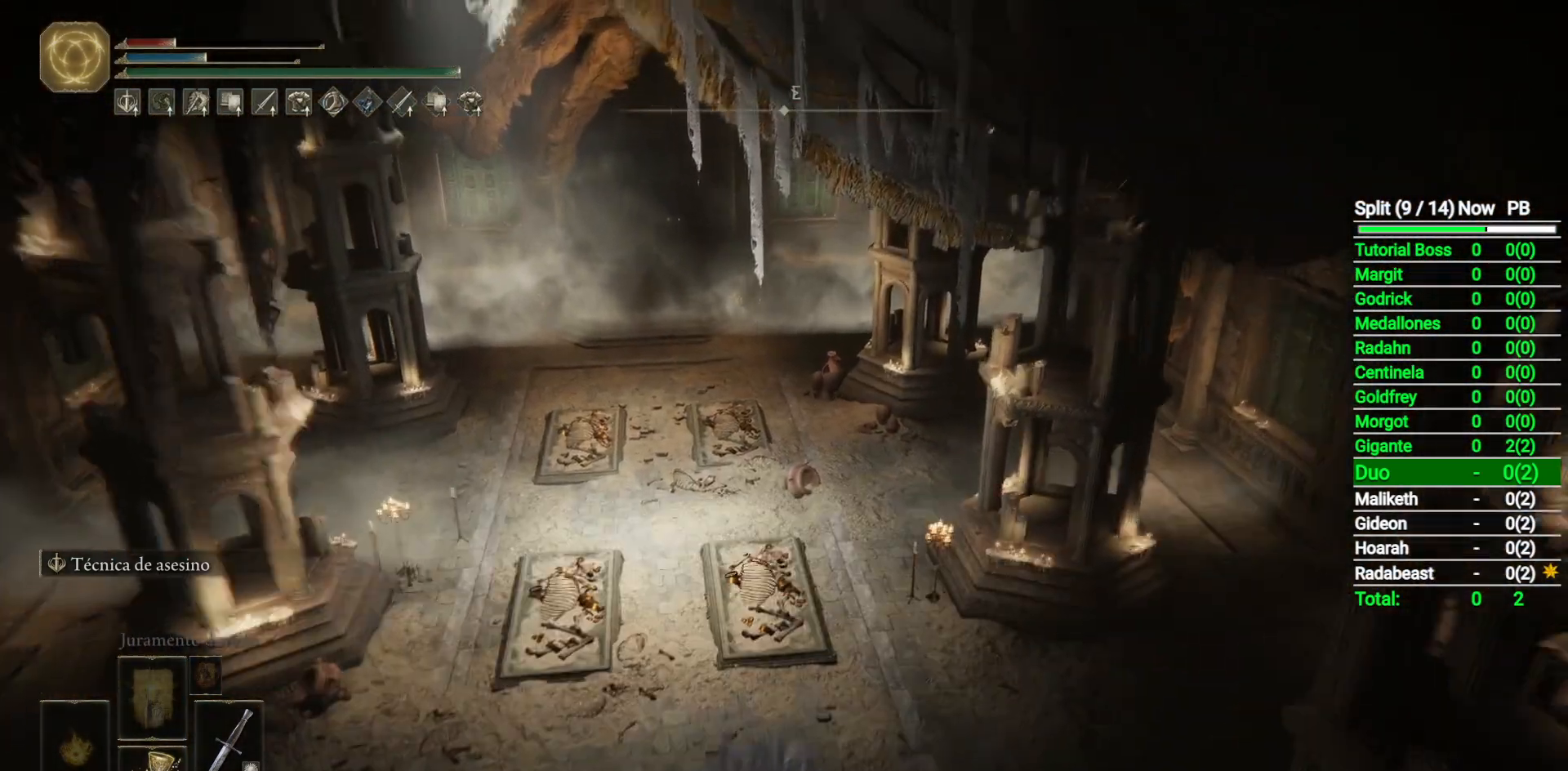
{"dt_ms": 1000, "buttons": [], "left_stick": "center", "right_stick": "up", "button_events": []}
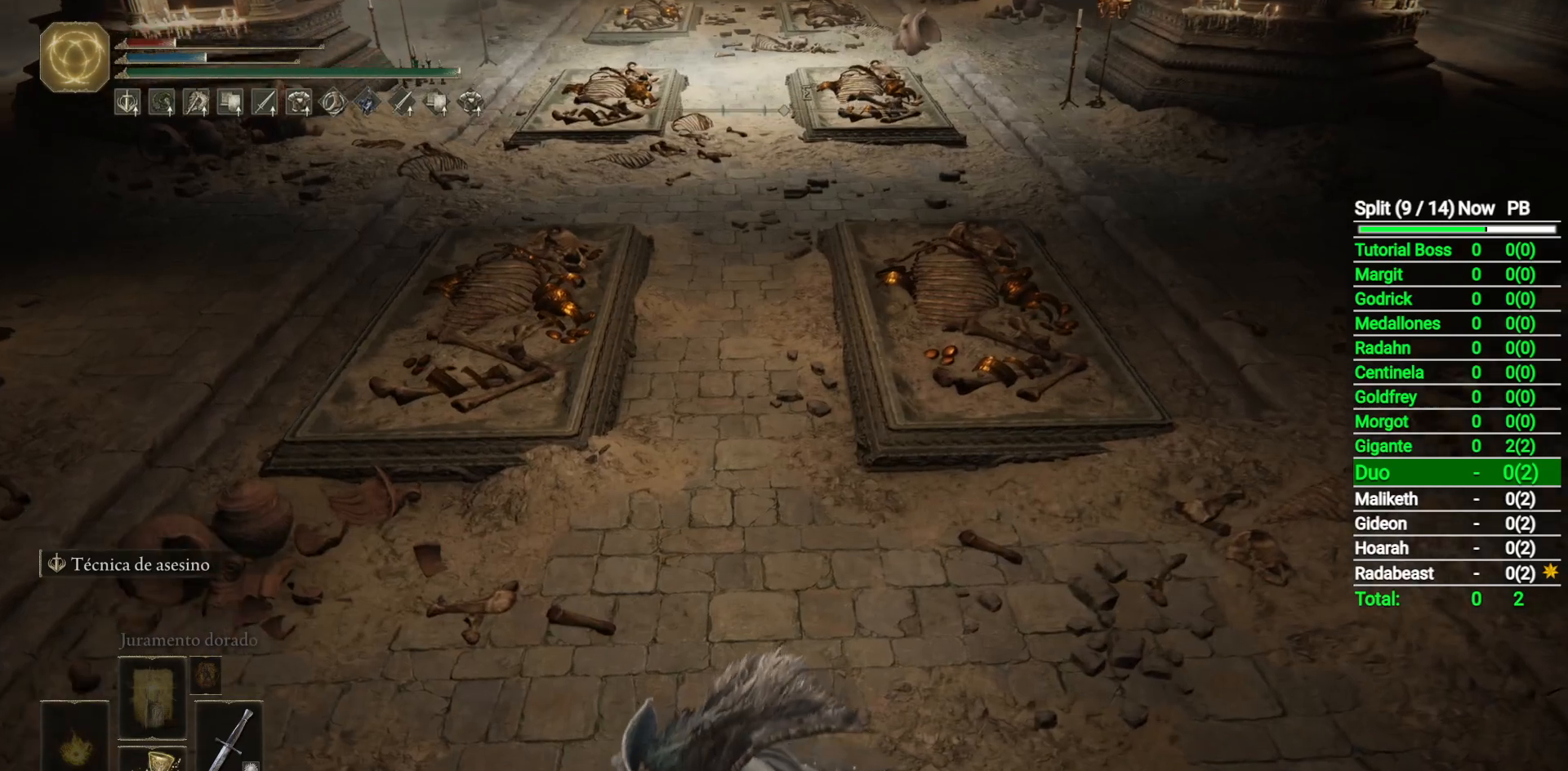
{"dt_ms": 500, "buttons": [], "left_stick": "center", "right_stick": "up", "button_events": []}
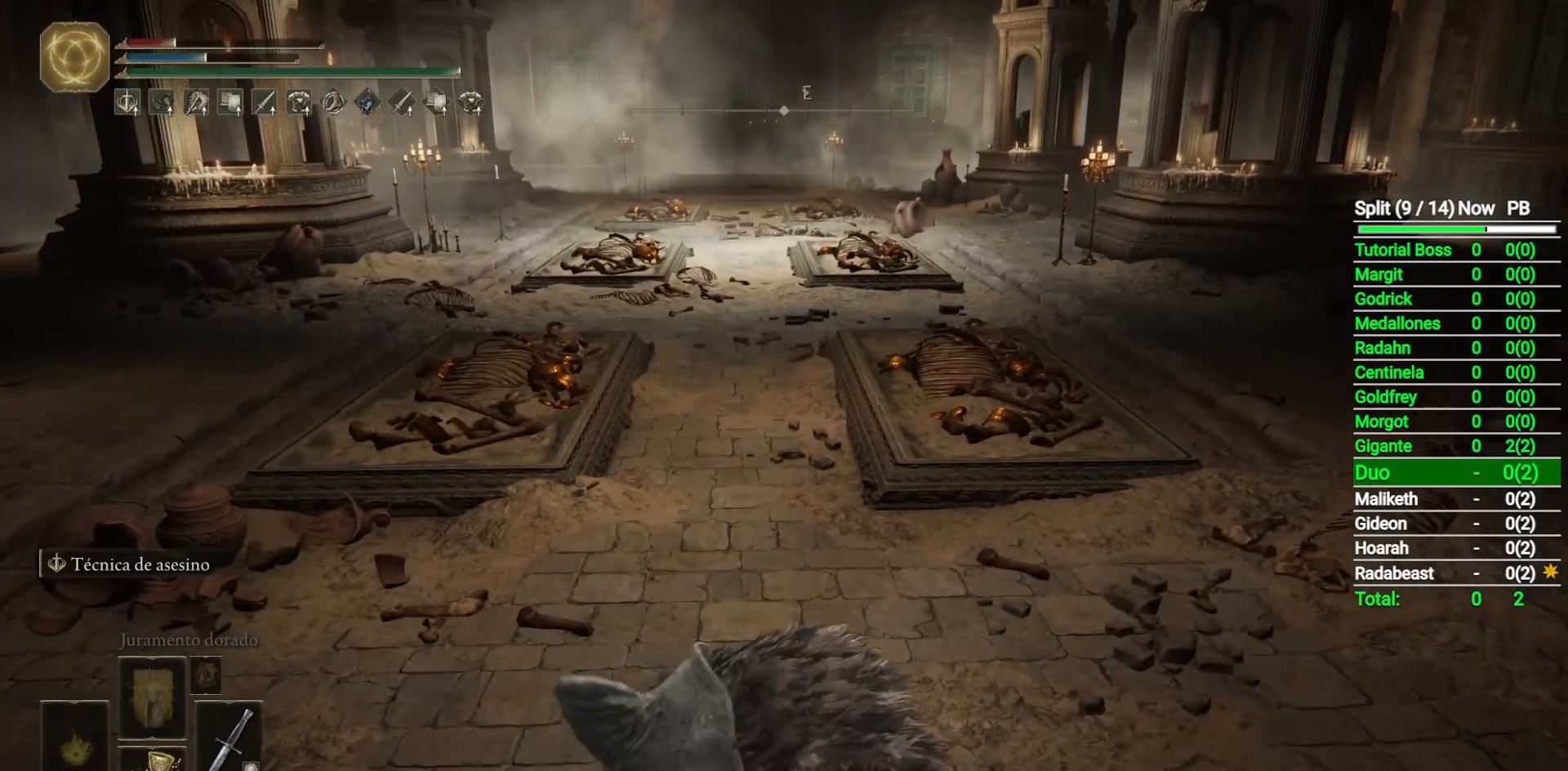
{"dt_ms": 500, "buttons": ["L2"], "left_stick": "center", "right_stick": "center", "button_events": [[450, "L2", "down"]]}
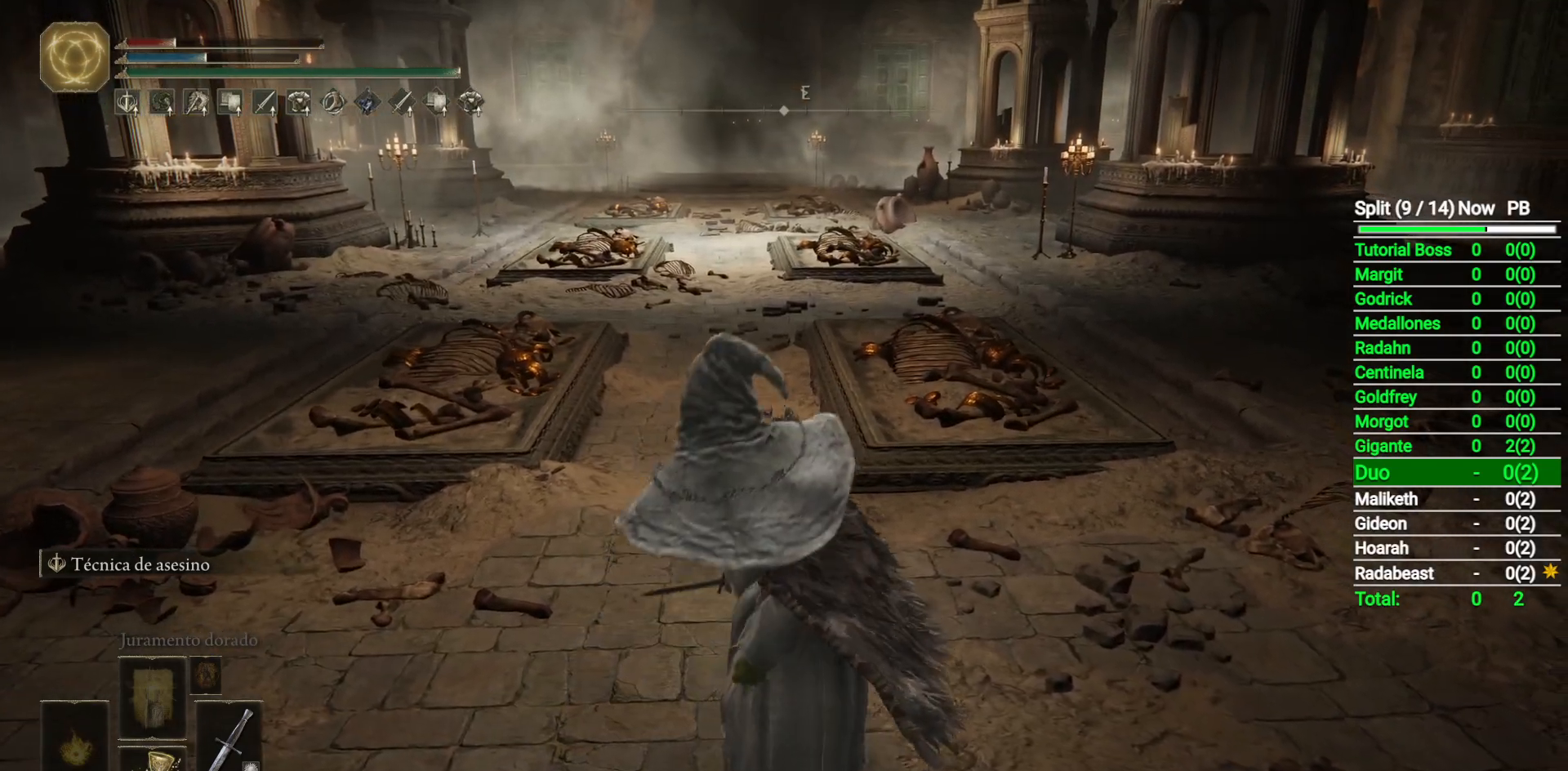
{"dt_ms": 500, "buttons": [], "left_stick": "center", "right_stick": "center", "button_events": [[100, "L2", "up"]]}
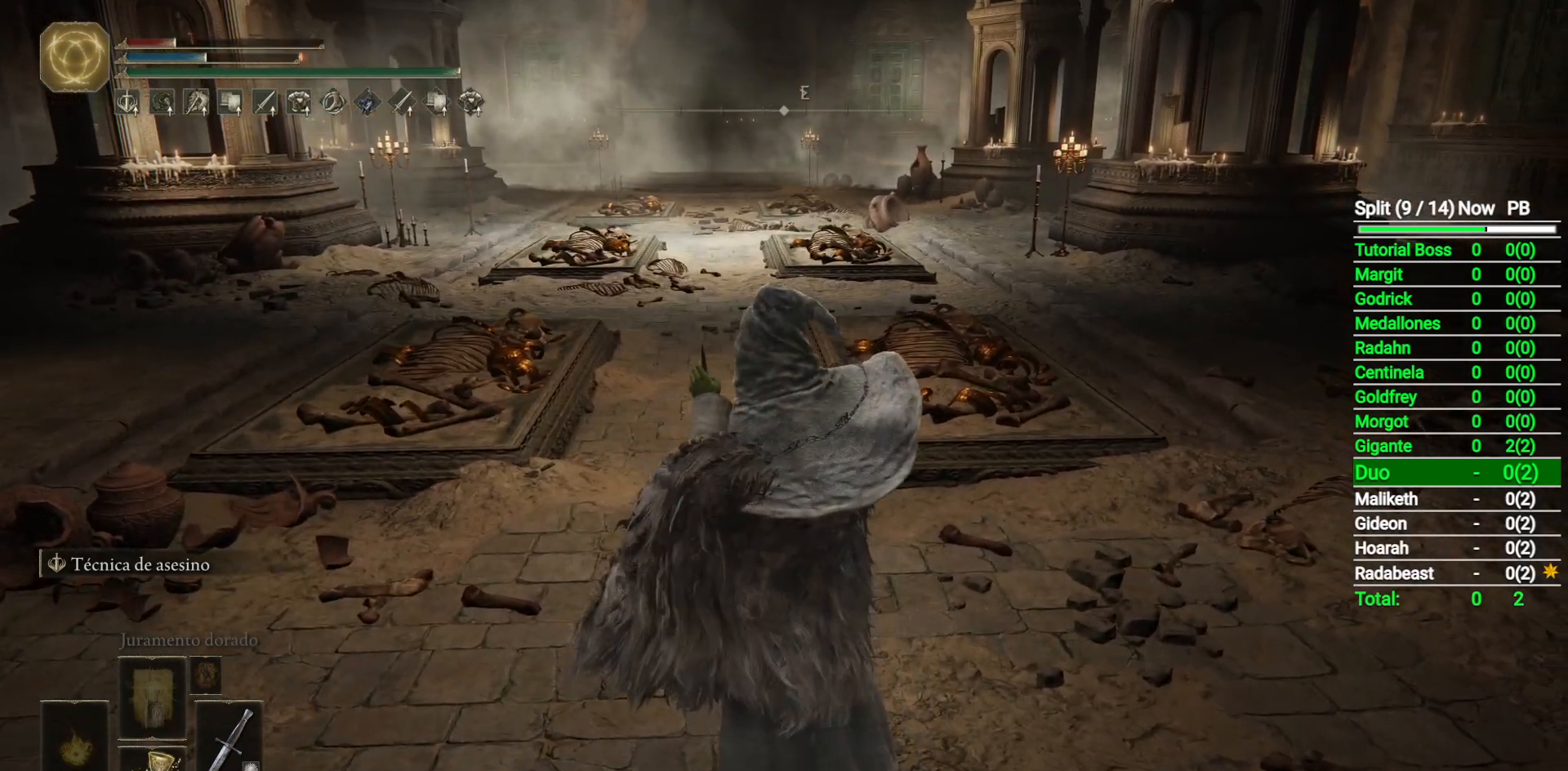
{"dt_ms": 500, "buttons": [], "left_stick": "center", "right_stick": "center", "button_events": []}
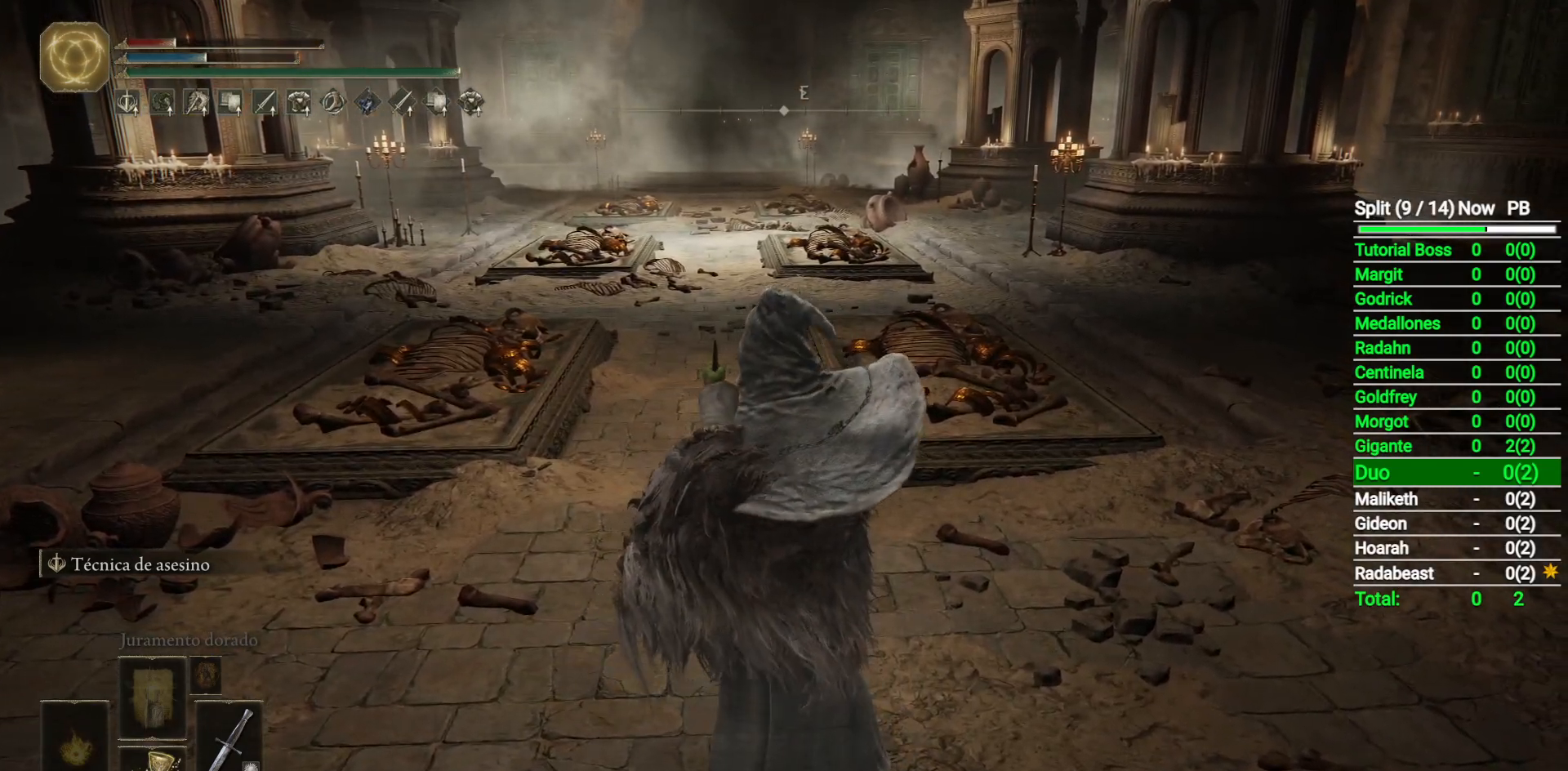
{"dt_ms": 500, "buttons": [], "left_stick": "center", "right_stick": "center", "button_events": []}